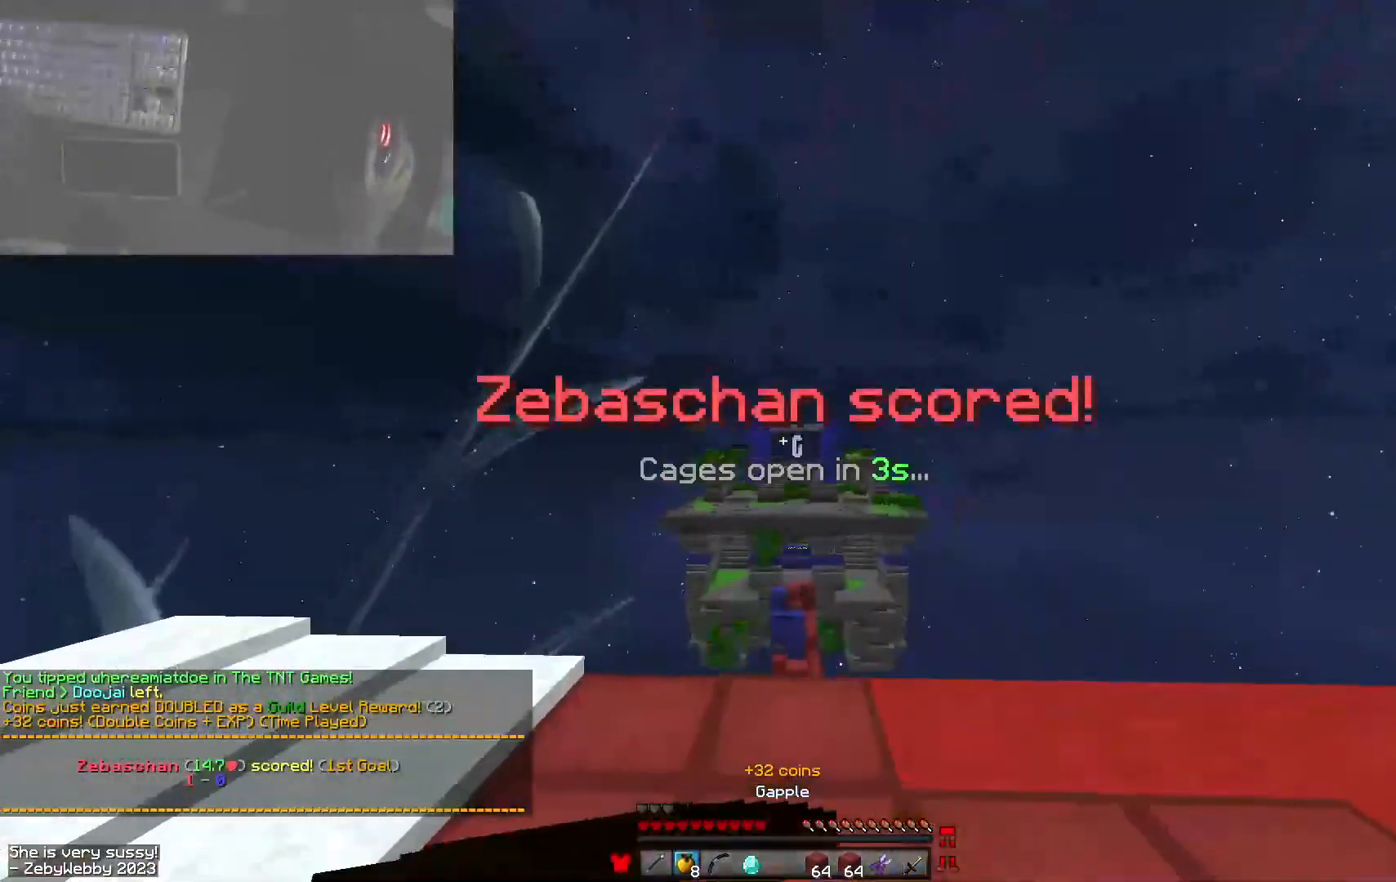
Gameplay with keyboard and mouse; each line is a JSON object with the keys and mouse buttons held at the frame after it. "events" lists presses ("down") and releases ("up") of "a", "d", "s", "shift", "space", "w", "mouse_left" and "mouse_right" between this image and that frame as [ms after this image, input, new state], when the widget could be followed in between. "mouse_left", "mouse_right" = the "left", "right" buttons of the "mouse" list. No other keys are recorded. Fast repeated clicks can show as one long hold. Mouse movement is not recorded.
{"keys": ["w"], "mouse": ["left", "right"], "events": []}
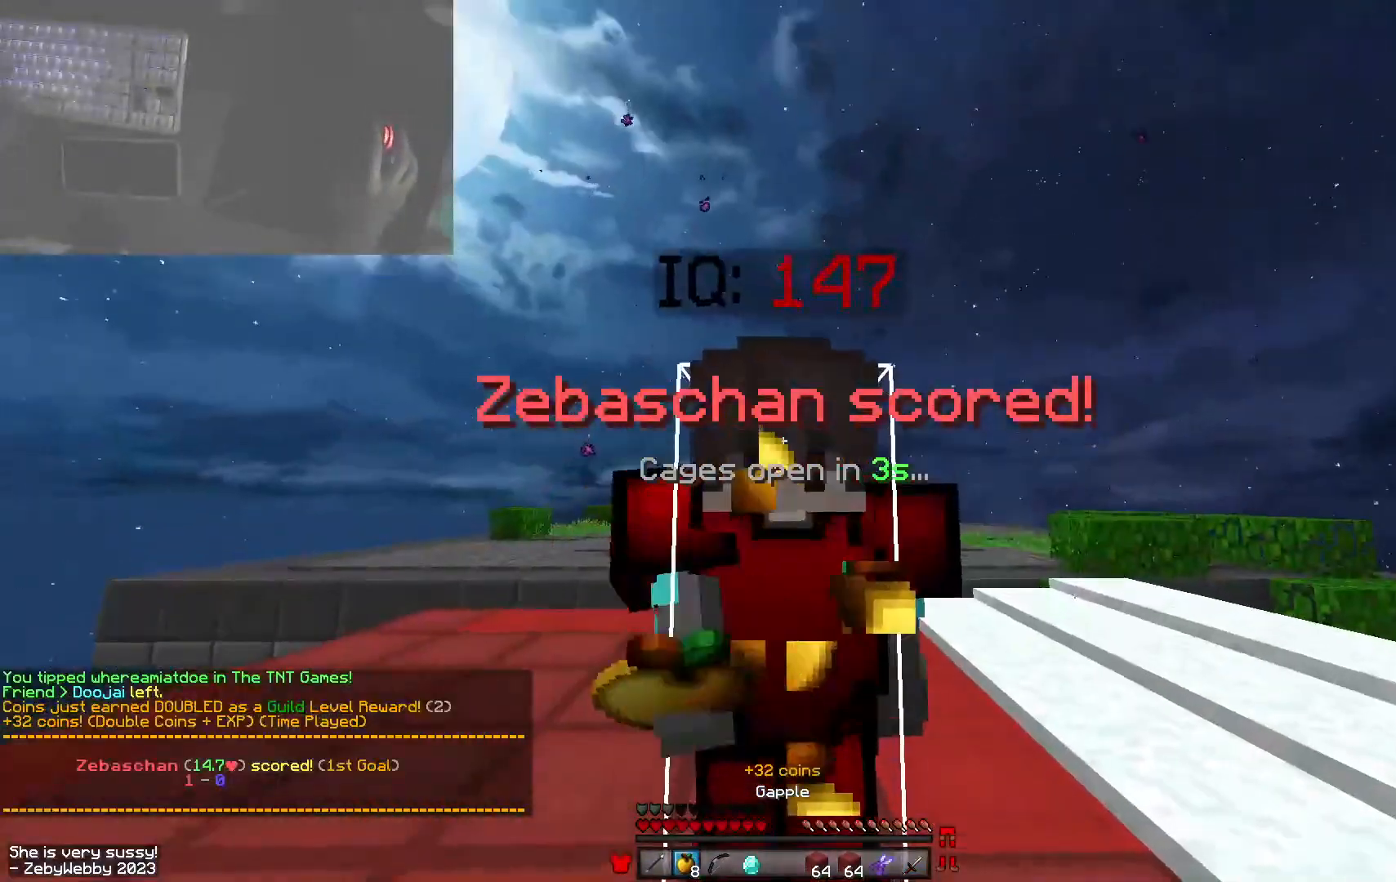
{"keys": [], "mouse": ["left", "right"], "events": [[450, "w", "up"]]}
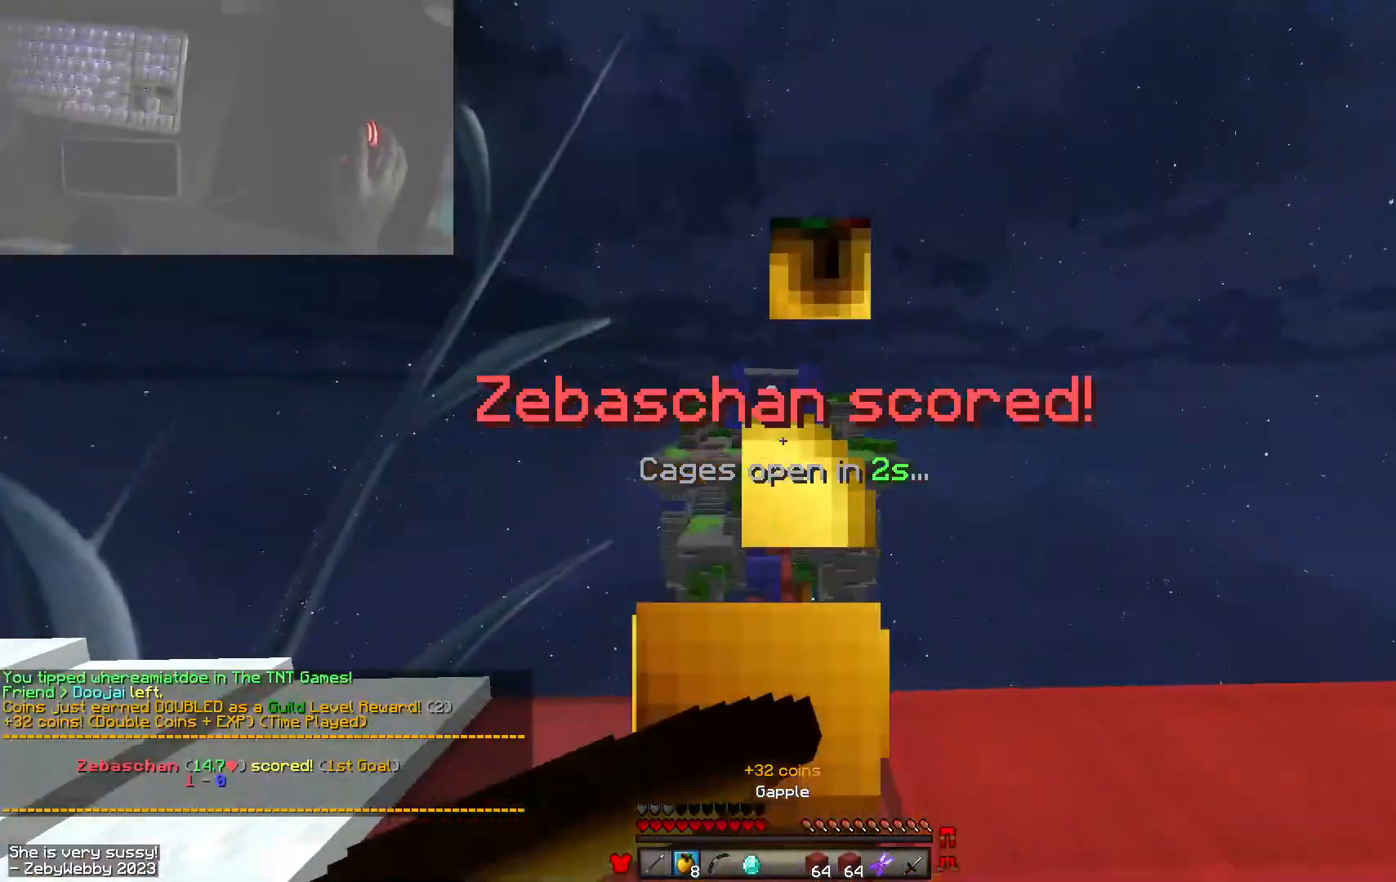
{"keys": ["s"], "mouse": ["left", "right"], "events": [[33, "s", "down"]]}
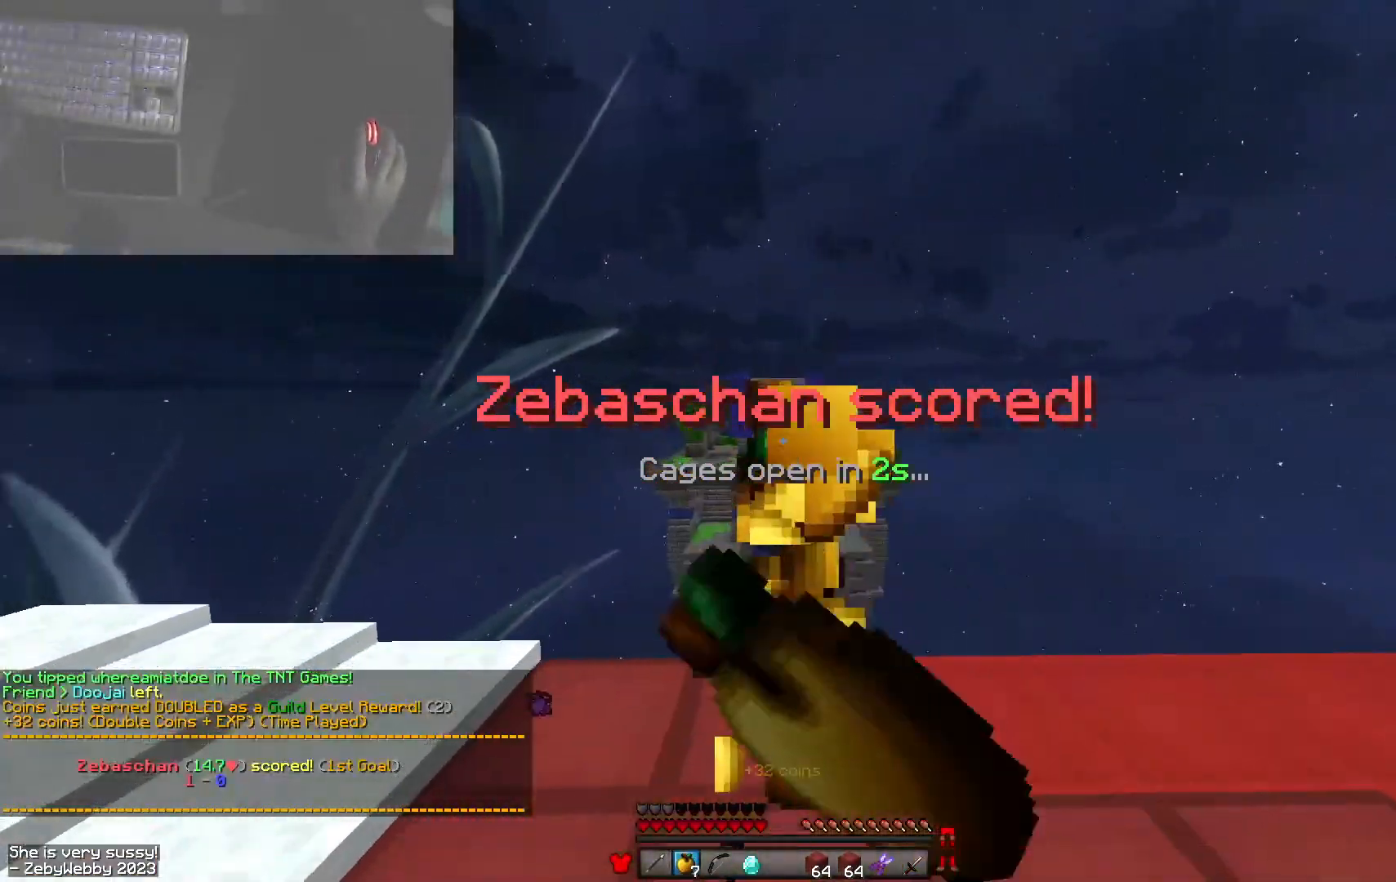
{"keys": ["s"], "mouse": [], "events": [[100, "mouse_left", "up"], [133, "mouse_right", "up"]]}
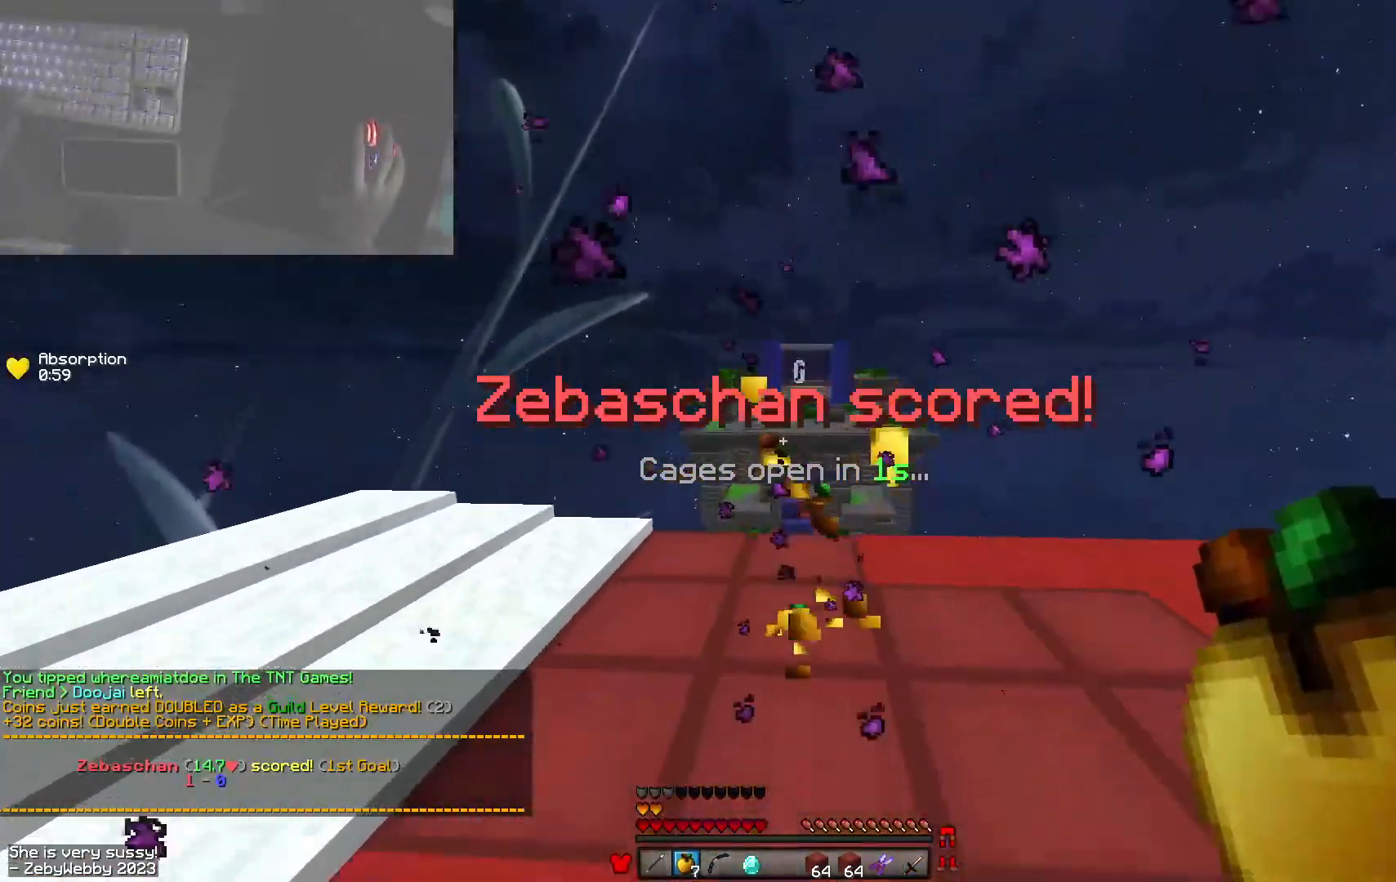
{"keys": ["space", "w"], "mouse": ["left"], "events": [[33, "s", "up"], [216, "mouse_left", "down"], [250, "mouse_right", "down"], [366, "mouse_left", "up"], [366, "w", "down"], [383, "space", "down"], [400, "mouse_right", "up"], [450, "mouse_left", "down"]]}
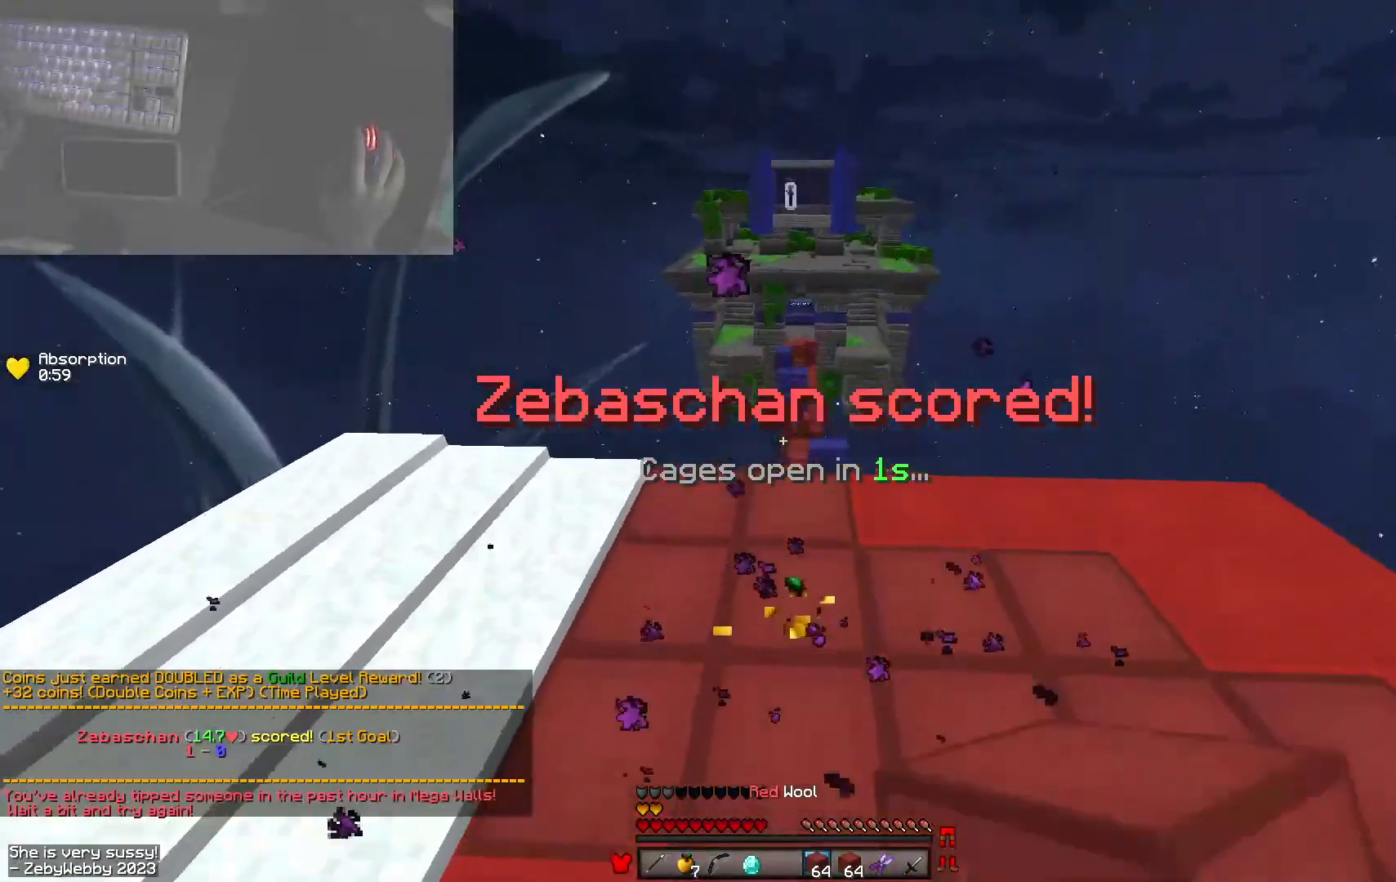
{"keys": ["space", "w"], "mouse": [], "events": [[83, "mouse_left", "up"]]}
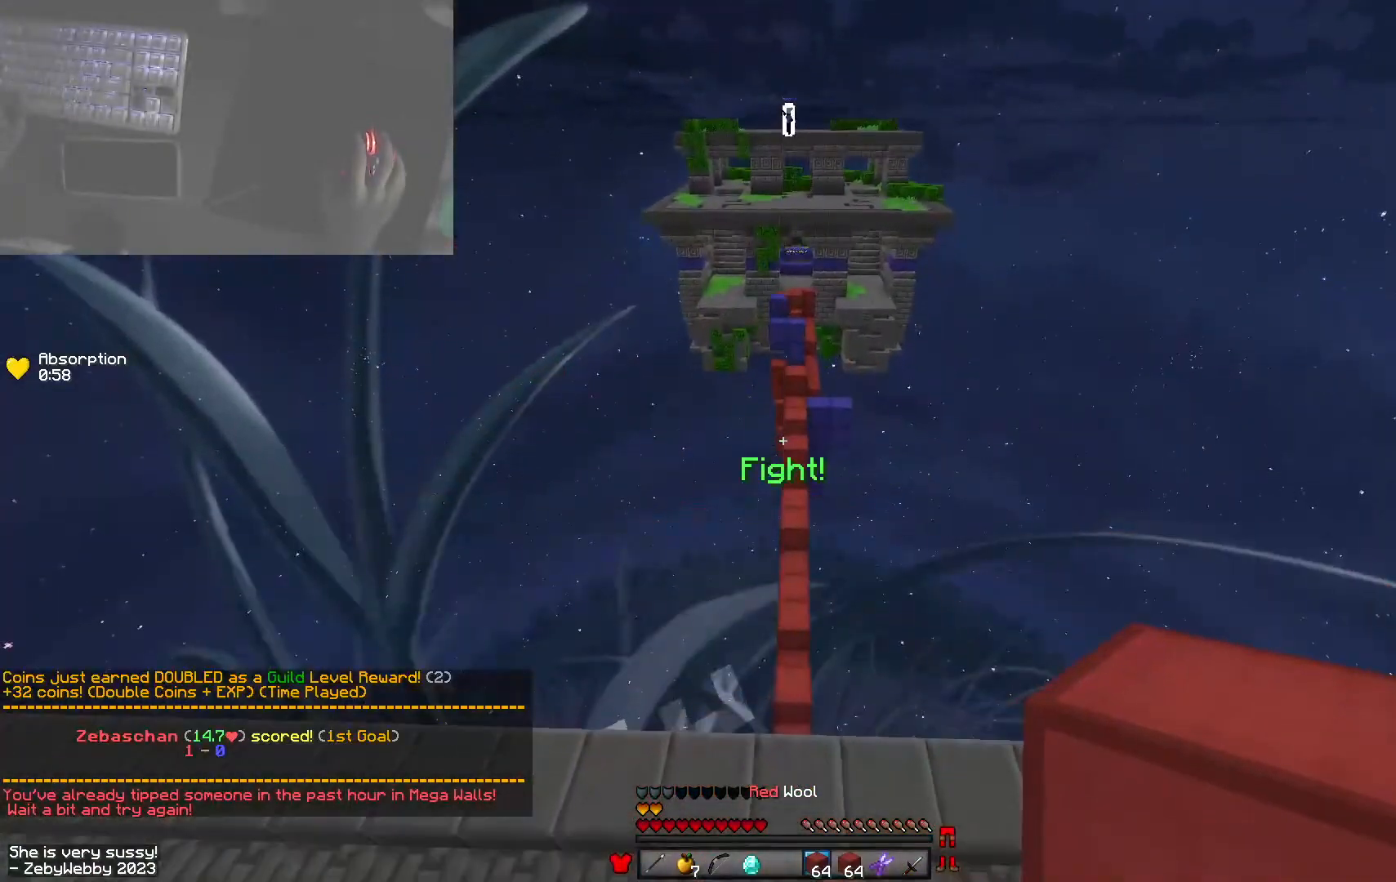
{"keys": ["space", "w"], "mouse": [], "events": []}
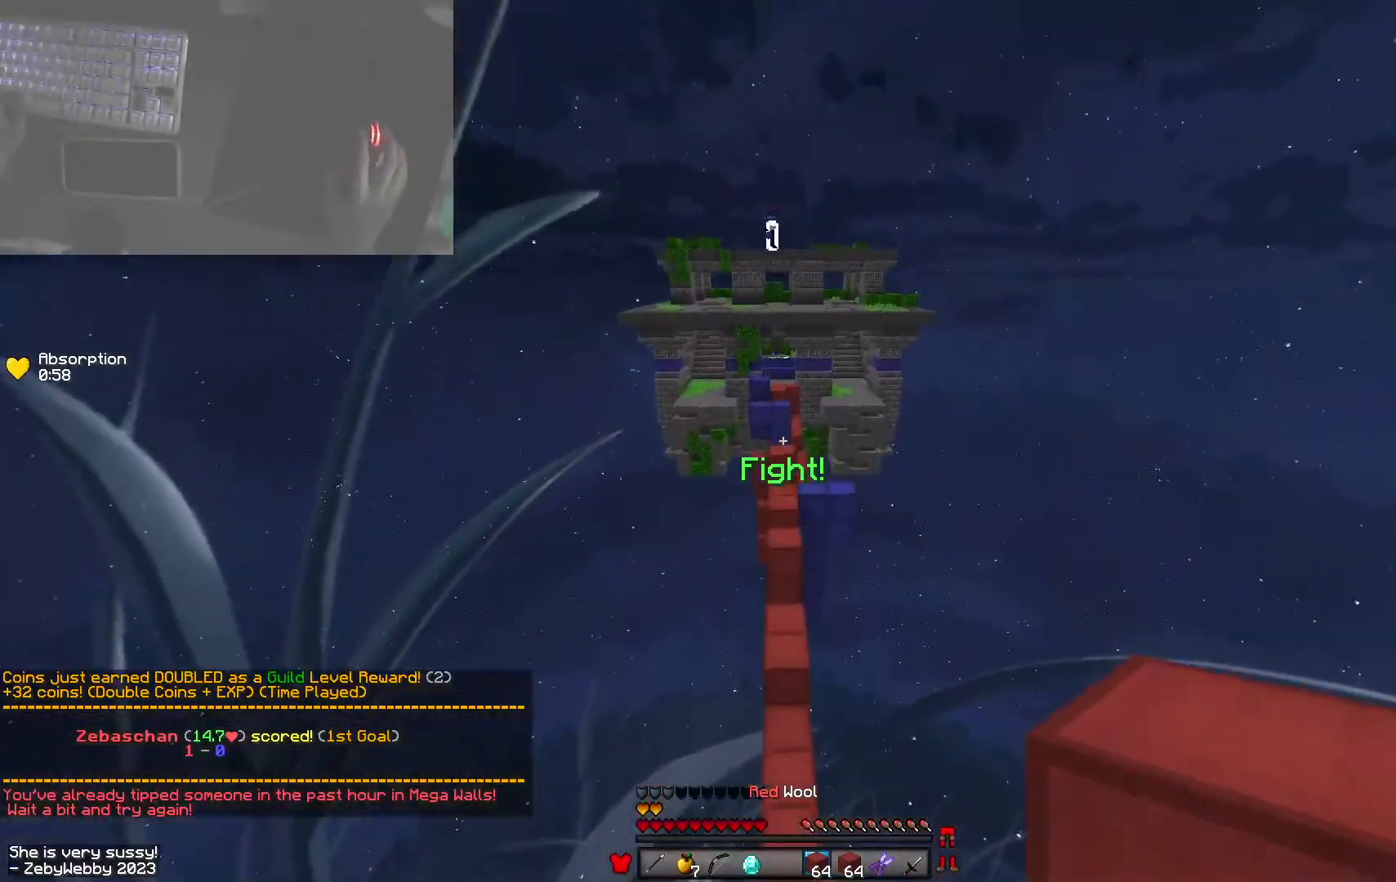
{"keys": ["space", "w"], "mouse": ["left"], "events": [[50, "mouse_left", "down"], [166, "mouse_left", "up"], [266, "mouse_left", "down"]]}
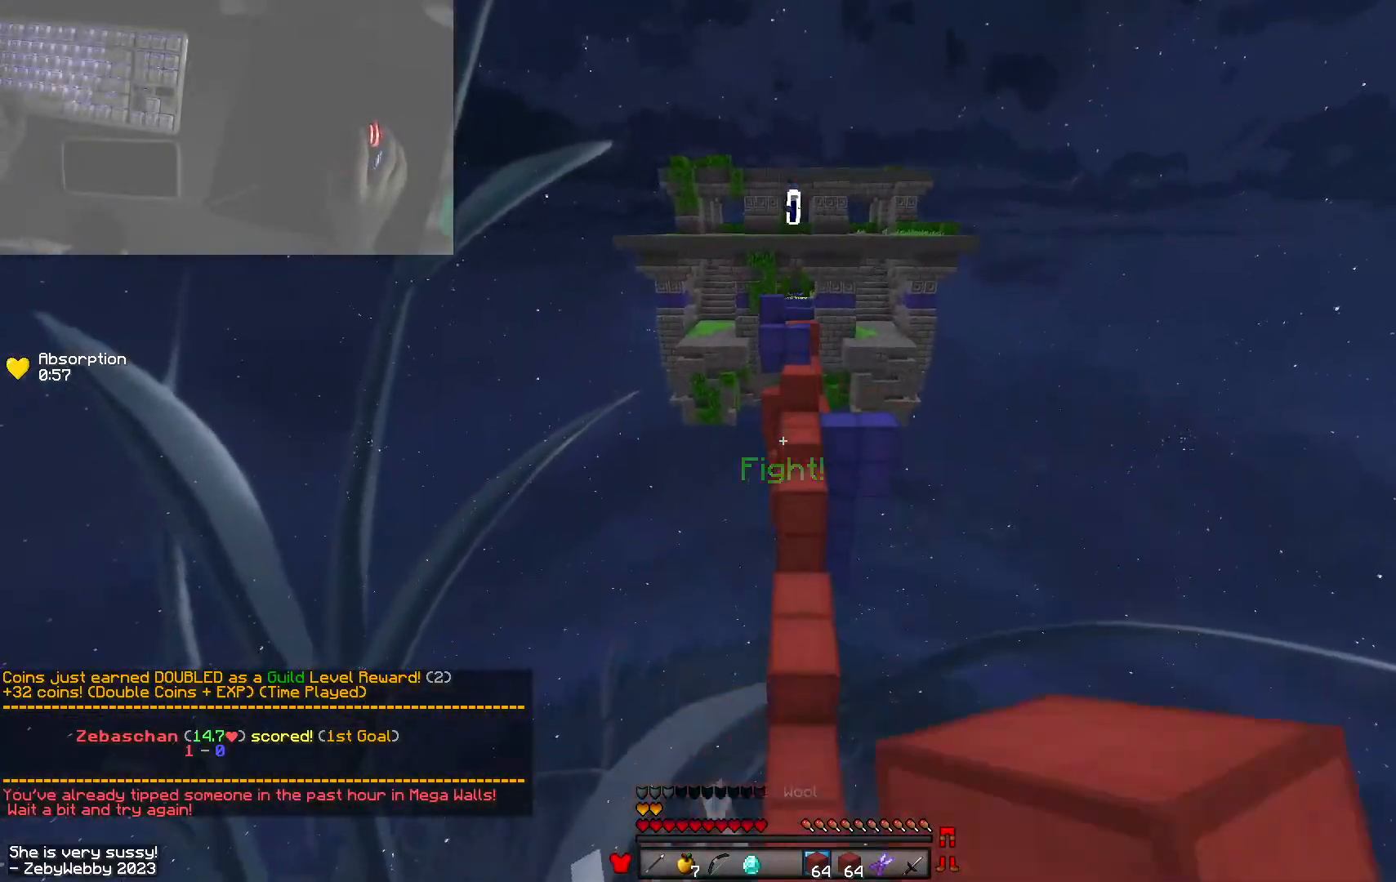
{"keys": ["d", "w"], "mouse": [], "events": [[100, "mouse_left", "up"], [433, "d", "down"], [500, "space", "up"]]}
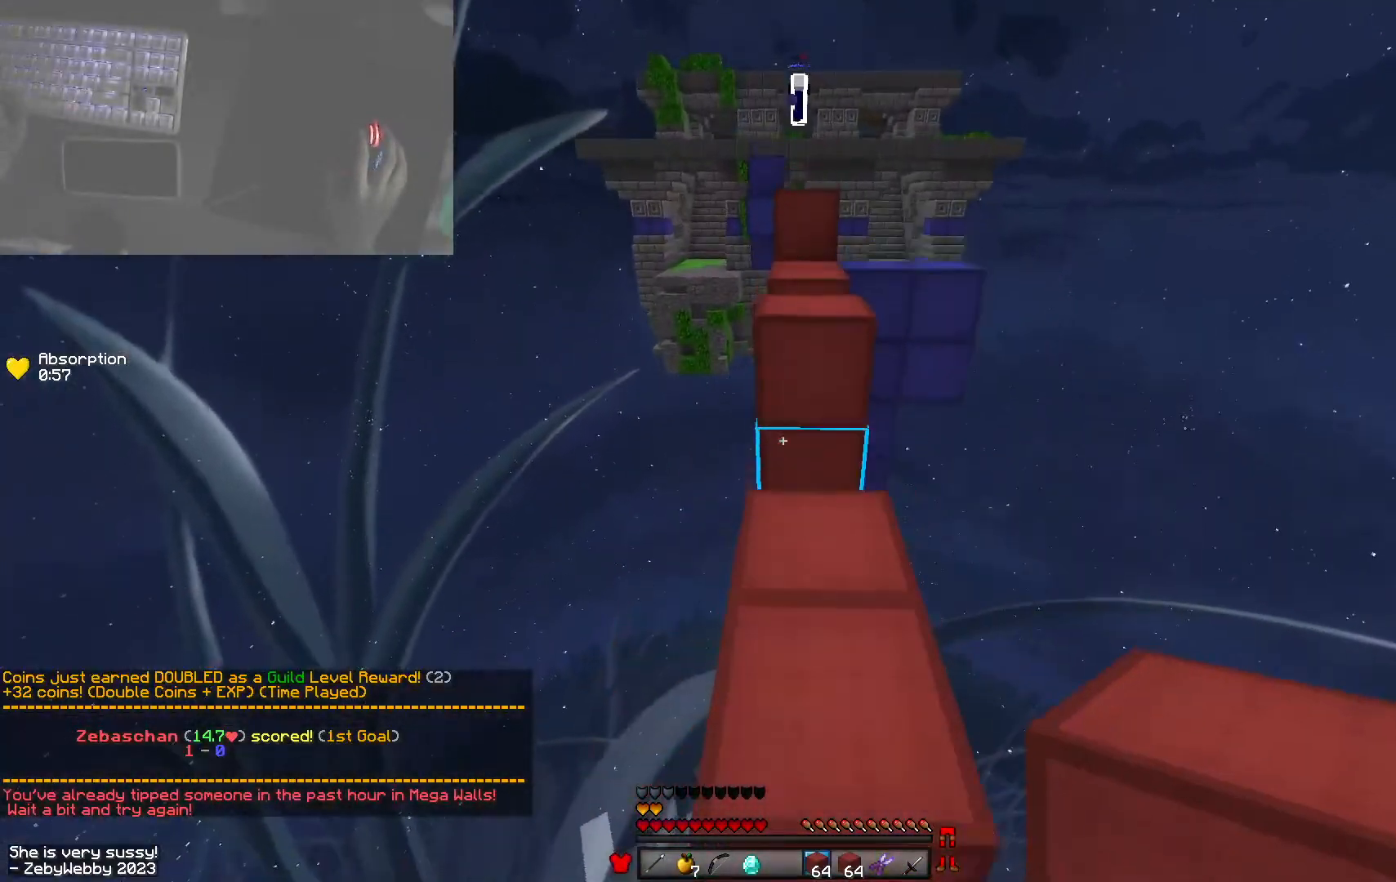
{"keys": ["w"], "mouse": [], "events": [[116, "a", "down"], [133, "space", "down"], [183, "d", "up"], [333, "a", "up"], [350, "d", "down"], [400, "space", "up"], [483, "d", "up"]]}
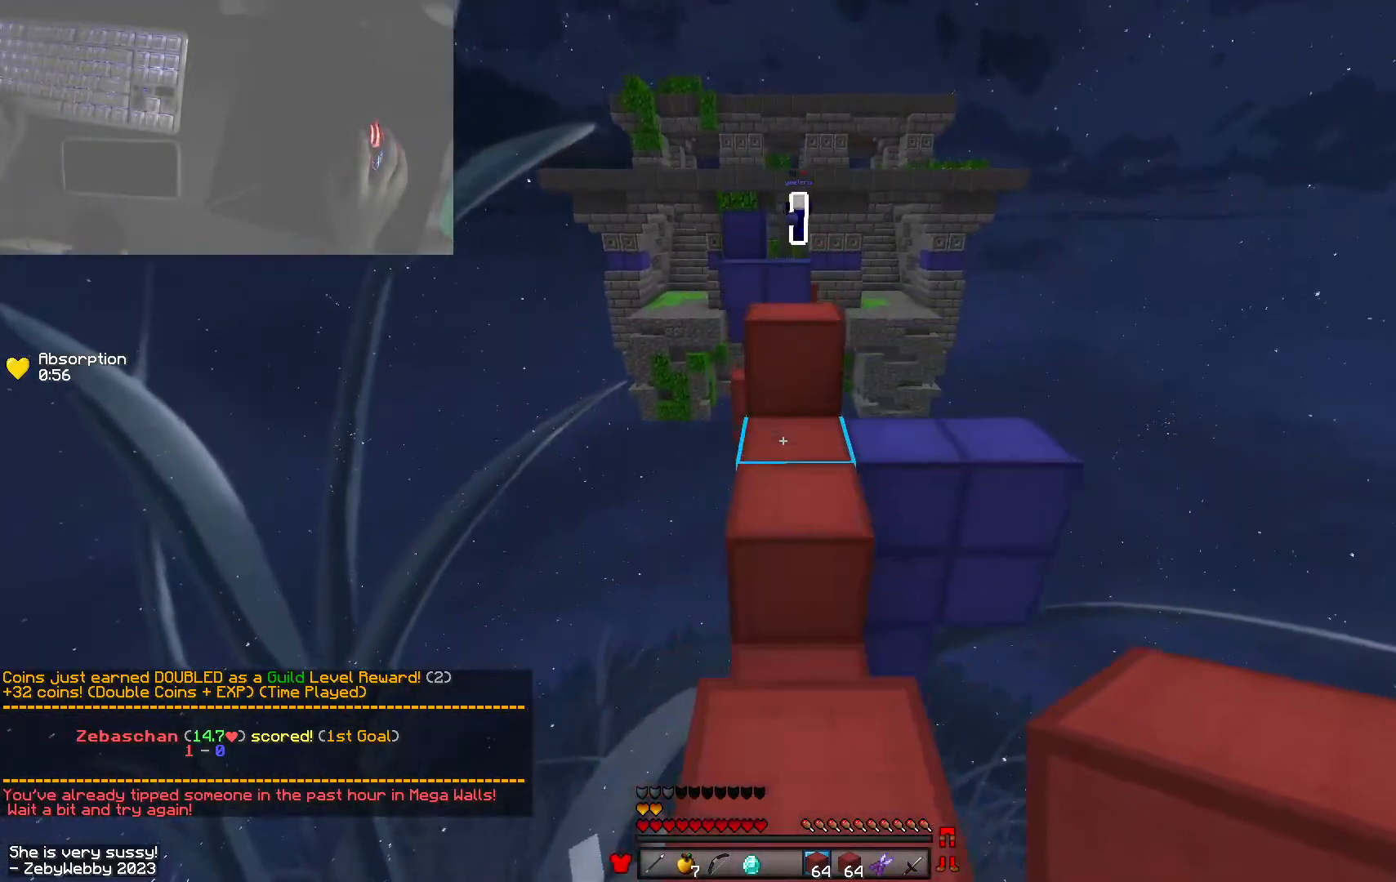
{"keys": ["w"], "mouse": [], "events": [[83, "mouse_right", "down"], [116, "space", "down"], [233, "mouse_right", "up"], [333, "mouse_left", "down"], [350, "space", "up"], [500, "mouse_left", "up"]]}
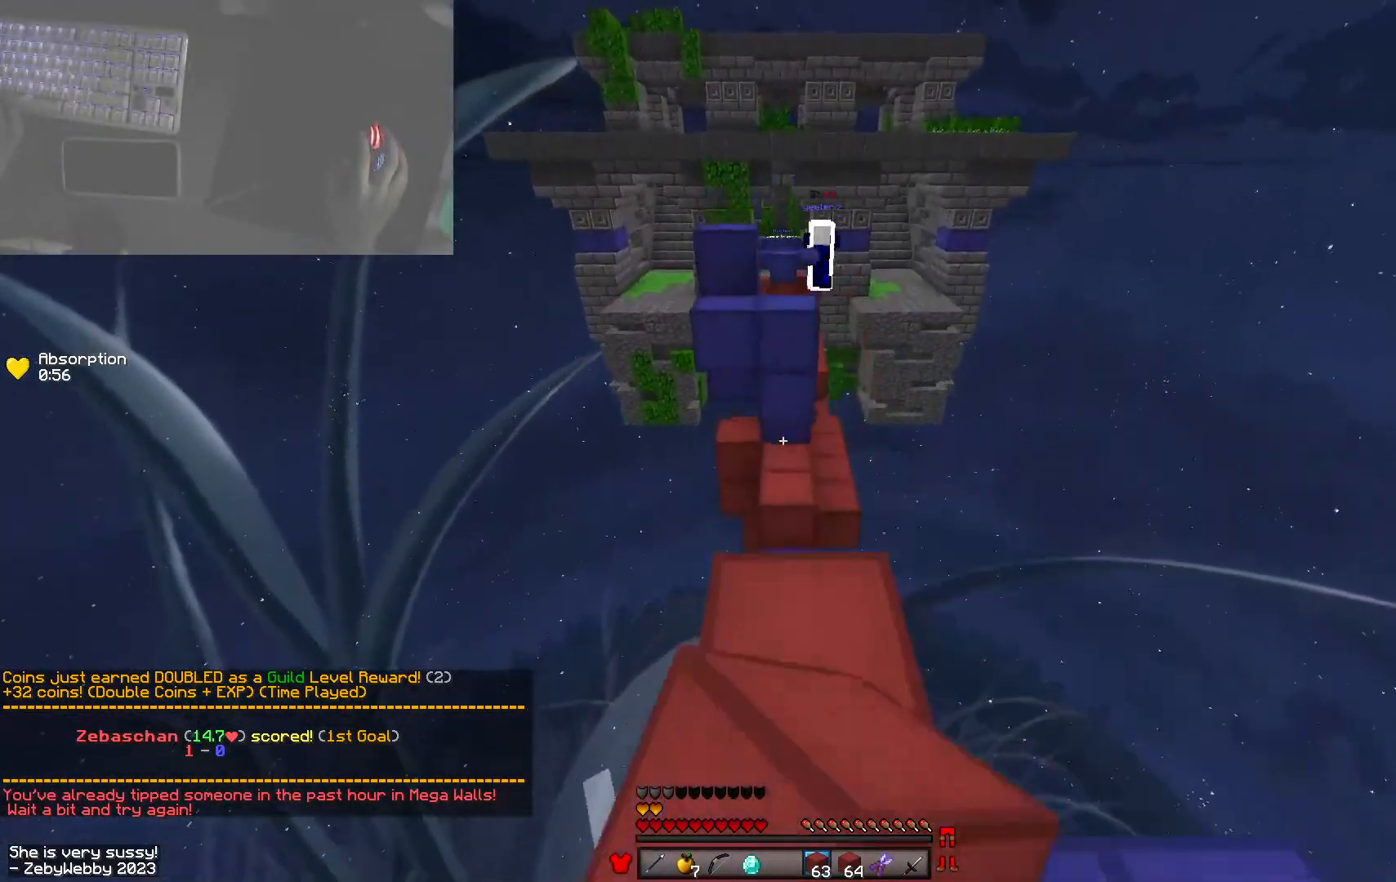
{"keys": ["w"], "mouse": [], "events": [[116, "mouse_left", "down"], [233, "space", "down"], [250, "mouse_left", "up"], [366, "space", "up"]]}
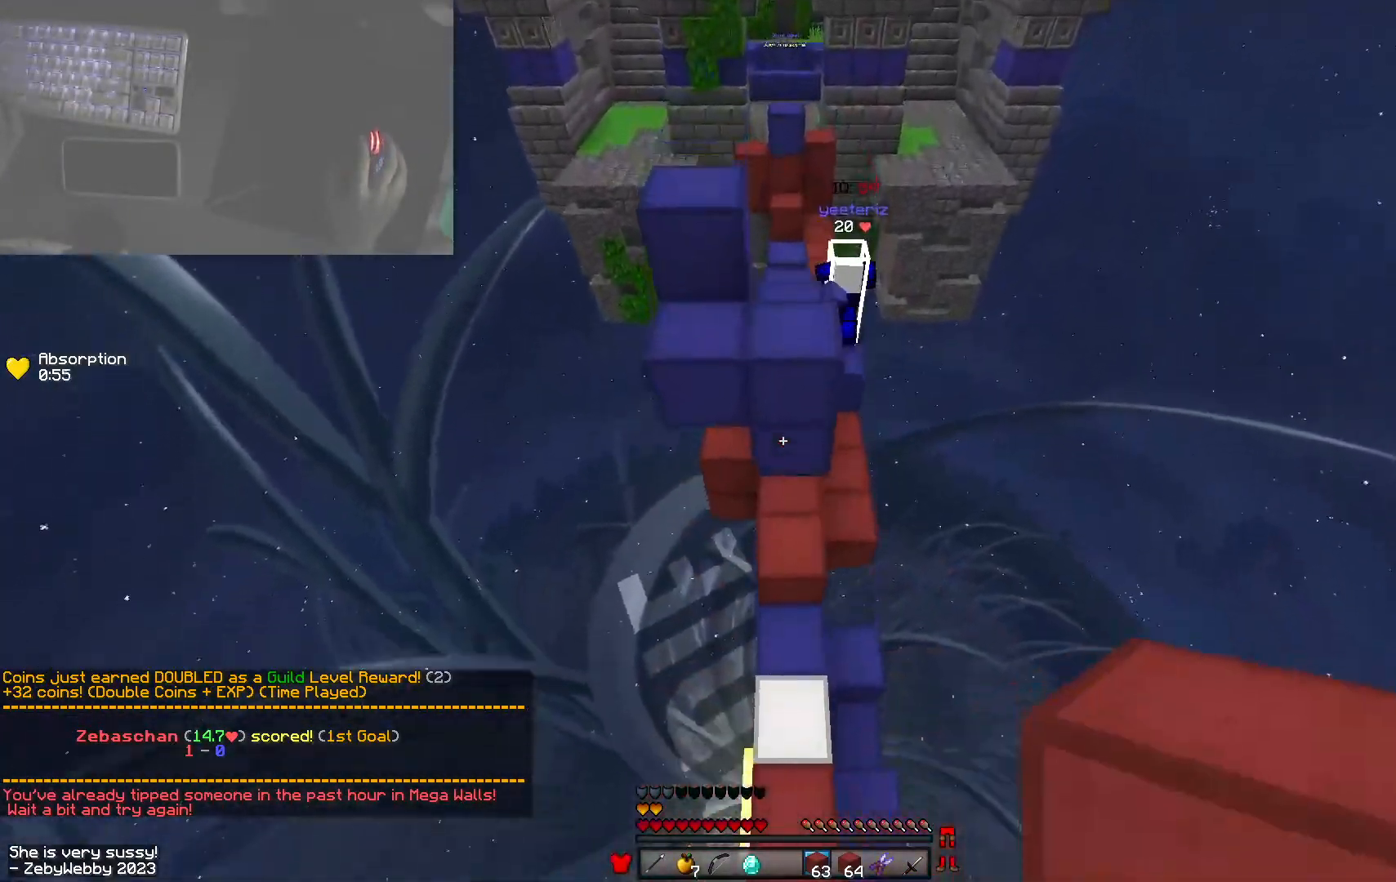
{"keys": ["w"], "mouse": [], "events": [[16, "mouse_left", "down"], [150, "mouse_left", "up"], [250, "mouse_right", "down"], [383, "mouse_right", "up"]]}
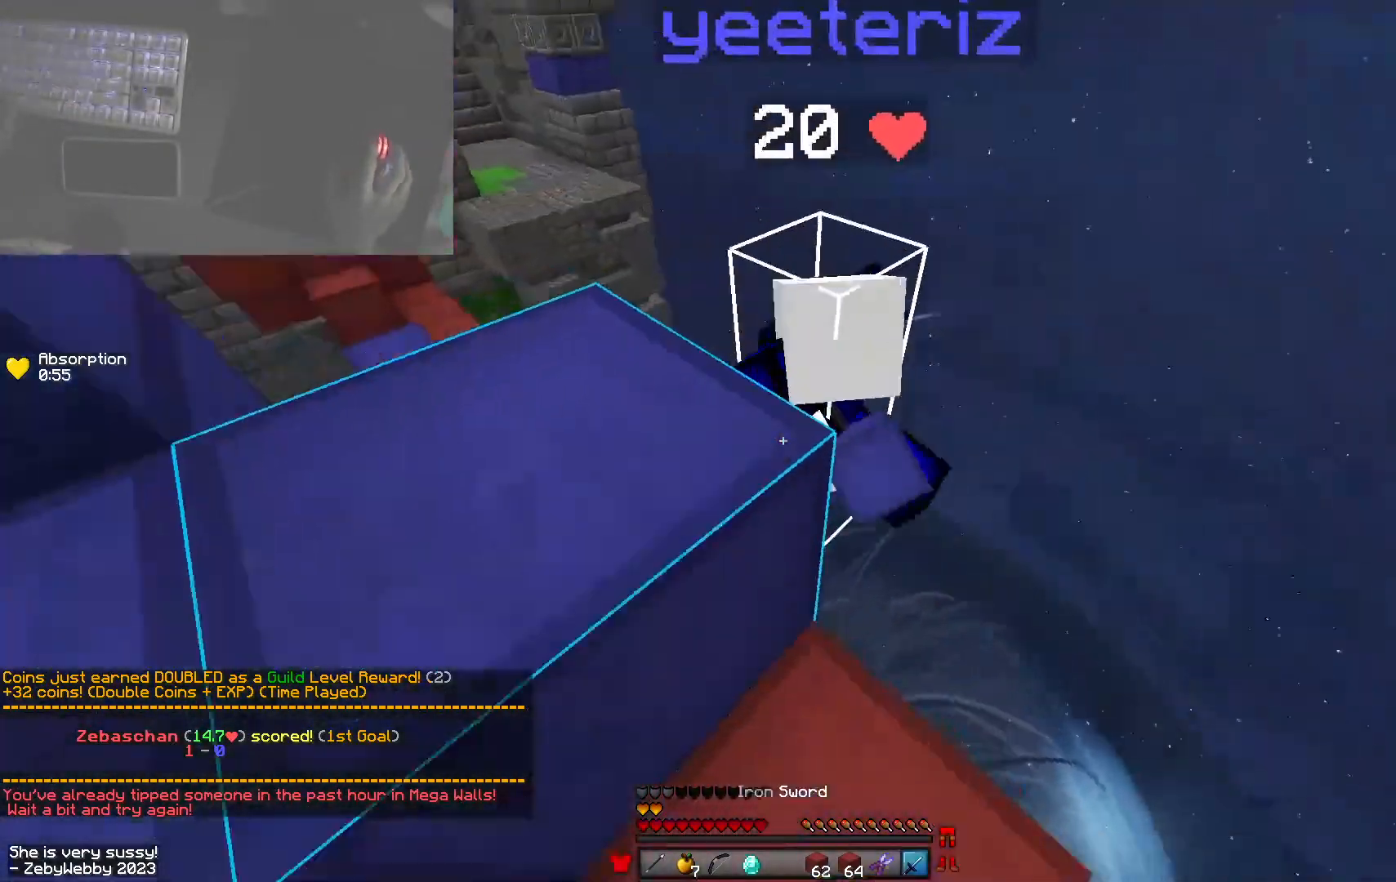
{"keys": ["w"], "mouse": [], "events": [[16, "mouse_left", "down"], [50, "a", "down"], [100, "w", "up"], [150, "space", "down"], [200, "mouse_left", "up"], [300, "w", "down"], [350, "space", "up"], [383, "a", "up"]]}
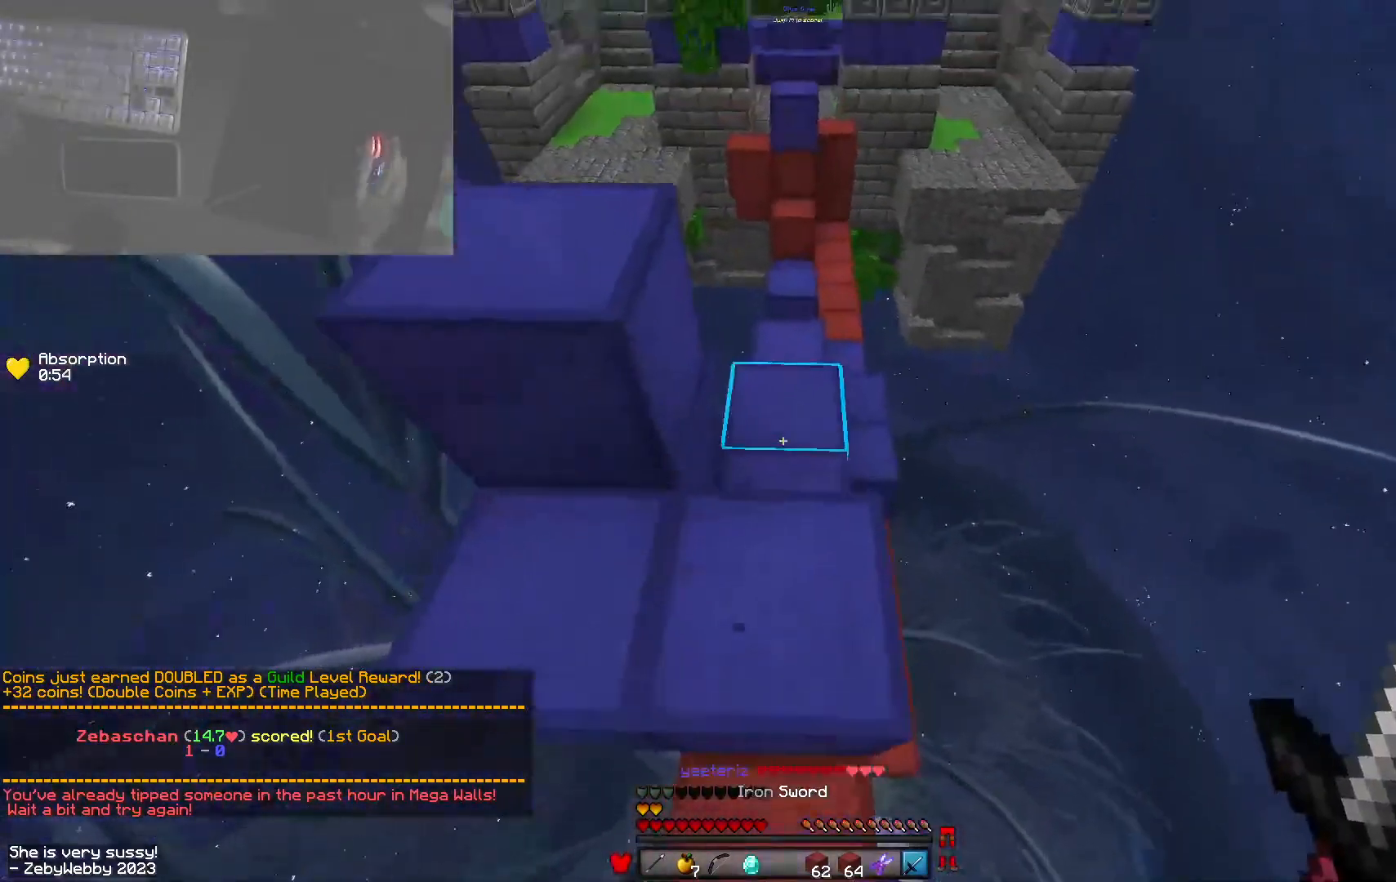
{"keys": ["w"], "mouse": [], "events": [[150, "space", "down"], [300, "space", "up"]]}
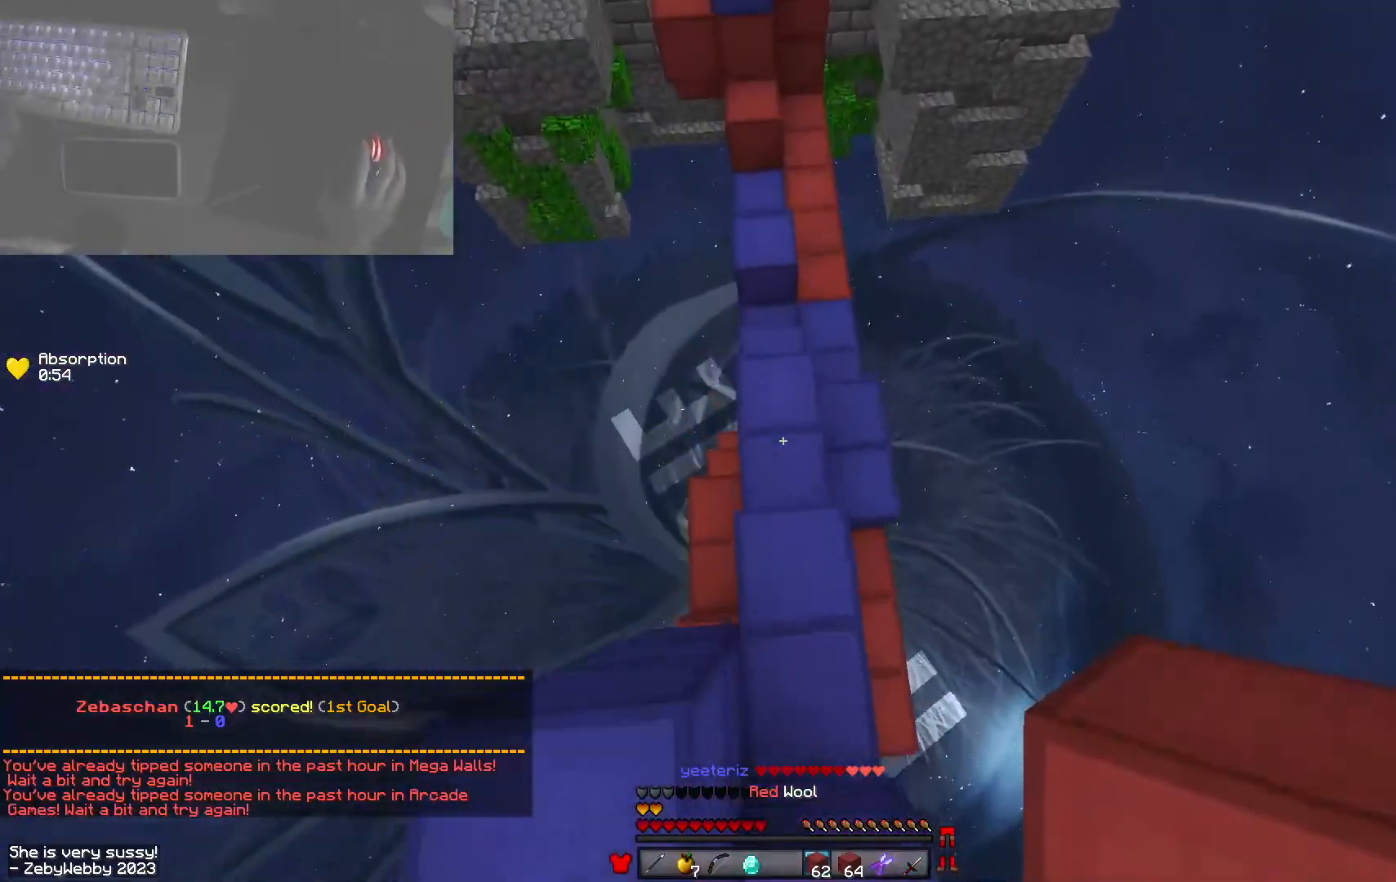
{"keys": ["d", "space", "w"], "mouse": [], "events": [[200, "space", "down"], [416, "d", "down"]]}
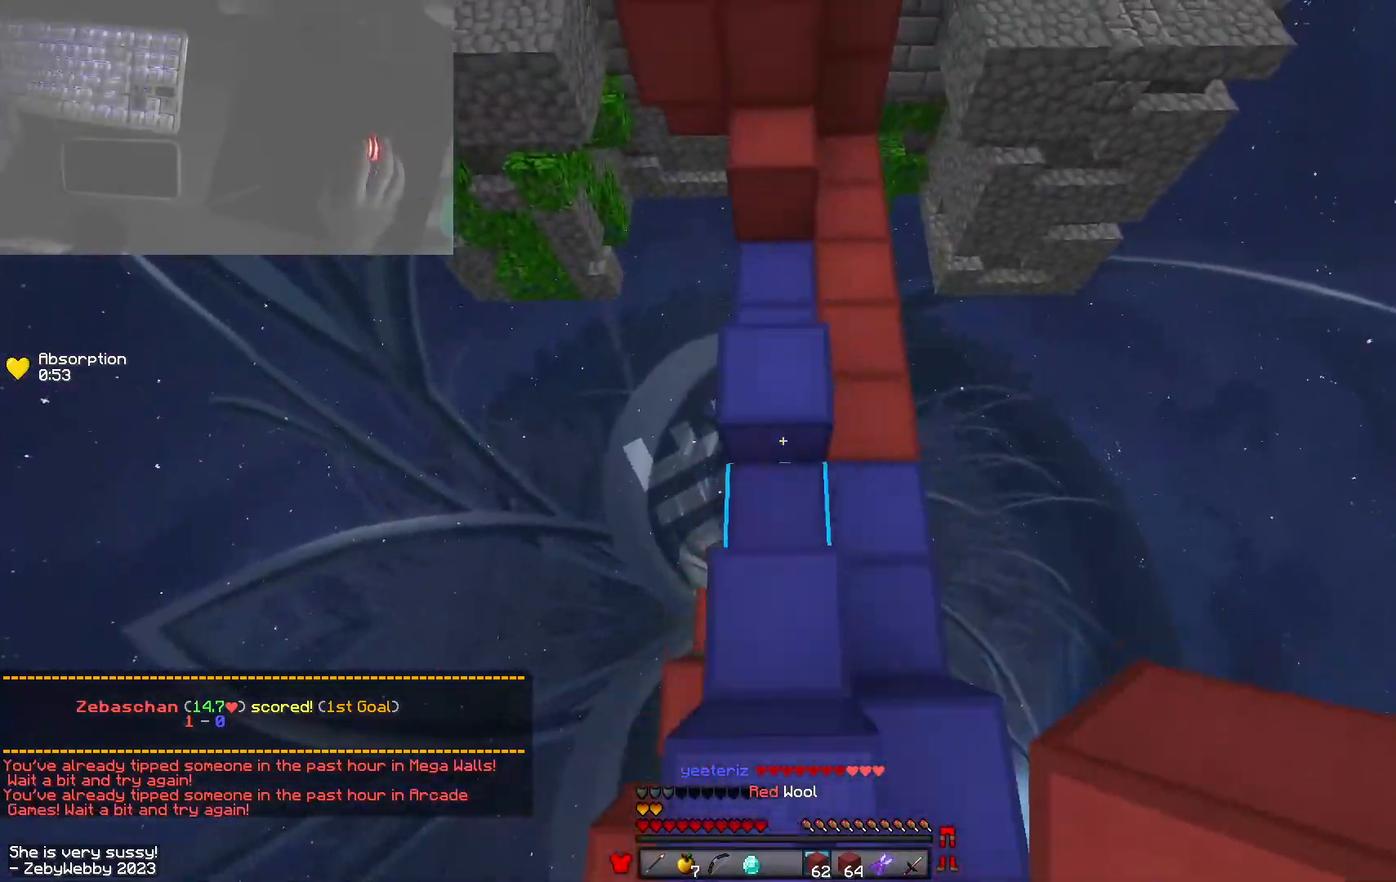
{"keys": ["a", "space", "w"], "mouse": [], "events": [[33, "a", "down"], [33, "mouse_right", "down"], [66, "d", "up"], [83, "space", "up"], [266, "space", "down"], [283, "mouse_right", "up"]]}
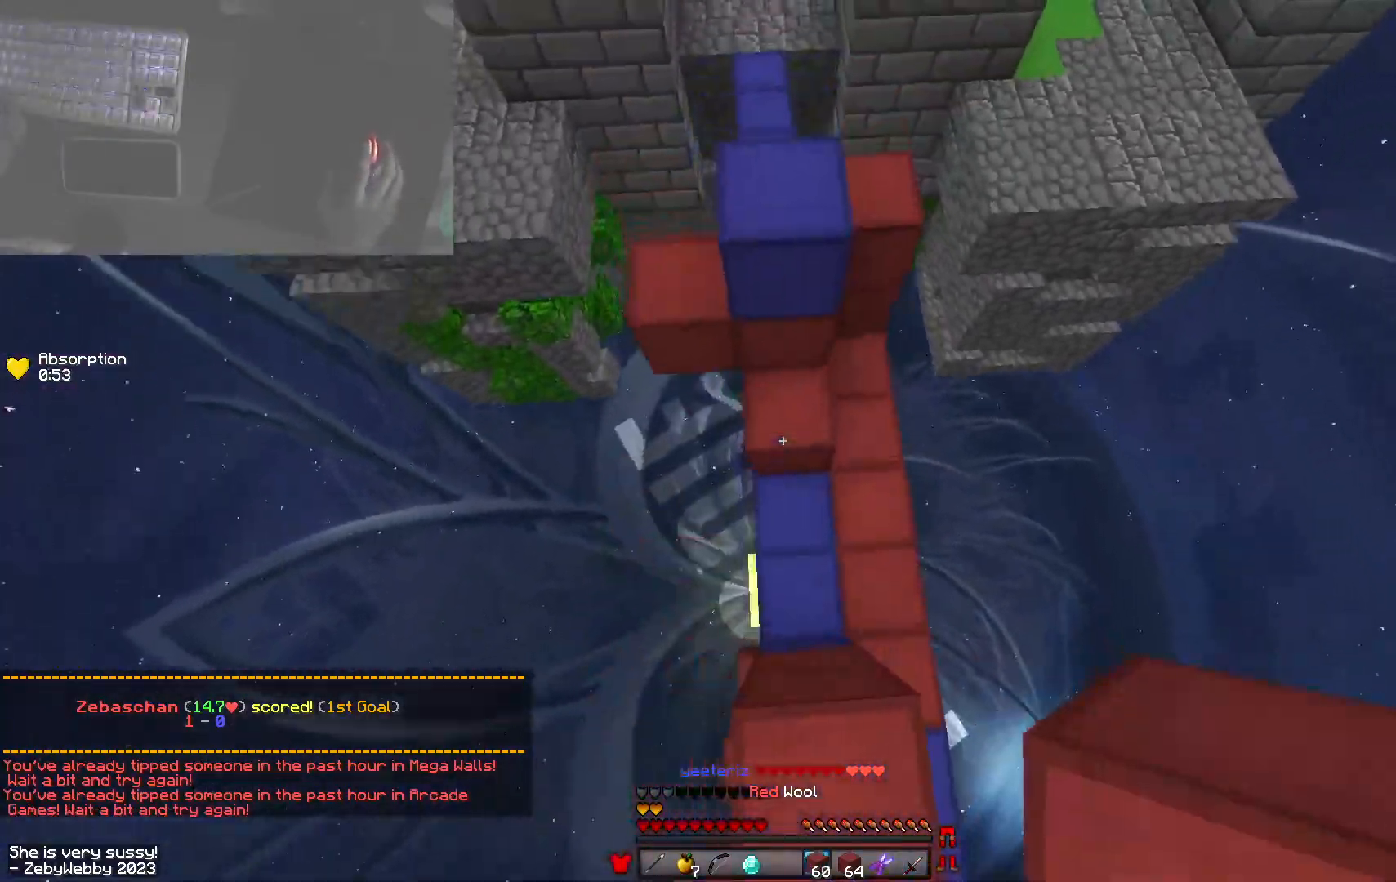
{"keys": ["space", "w"], "mouse": [], "events": [[66, "space", "up"], [400, "space", "down"], [416, "a", "up"]]}
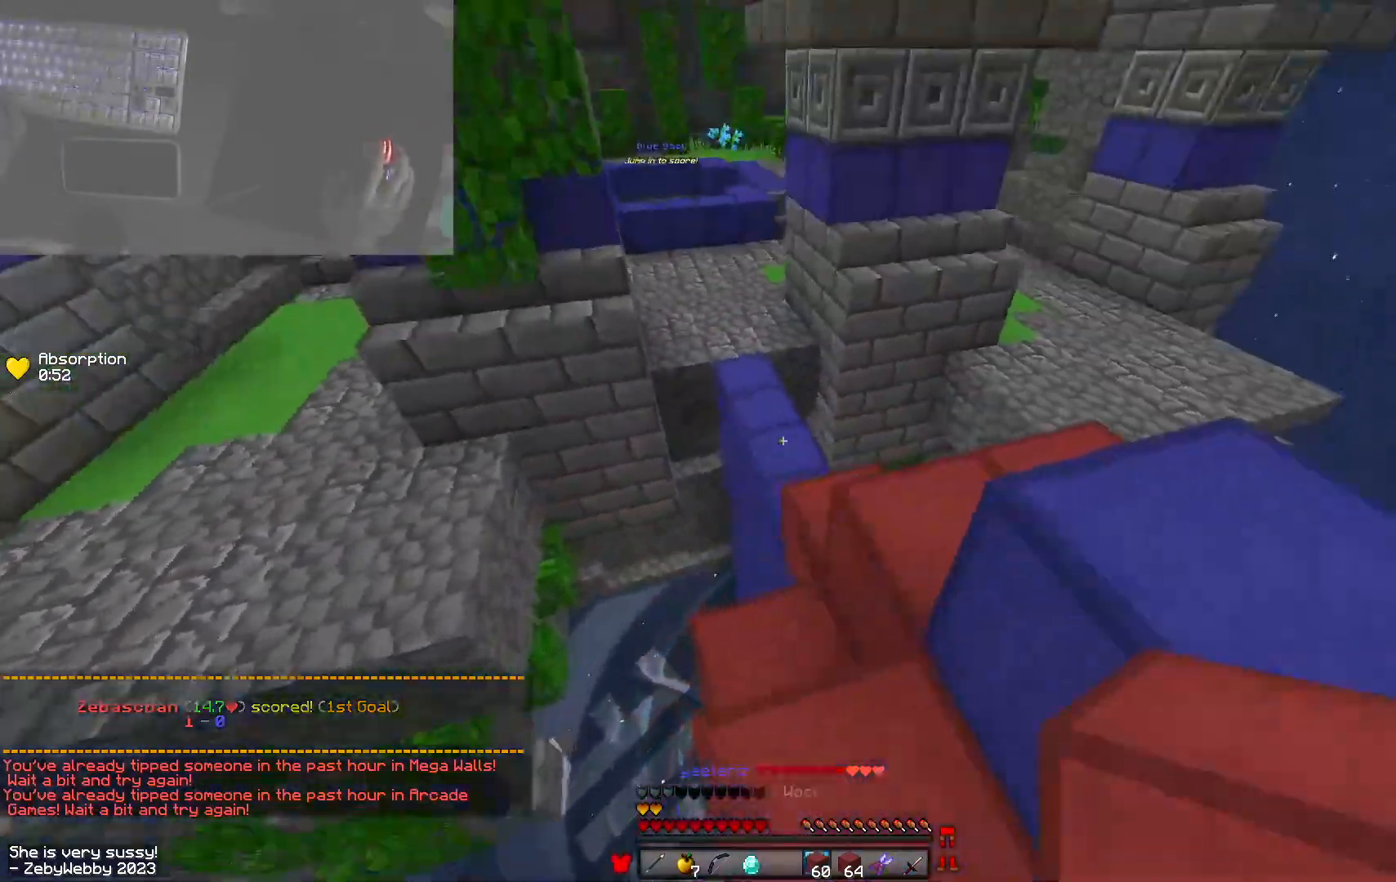
{"keys": ["space", "w"], "mouse": [], "events": [[33, "d", "down"], [216, "d", "up"], [250, "mouse_left", "down"], [400, "mouse_left", "up"]]}
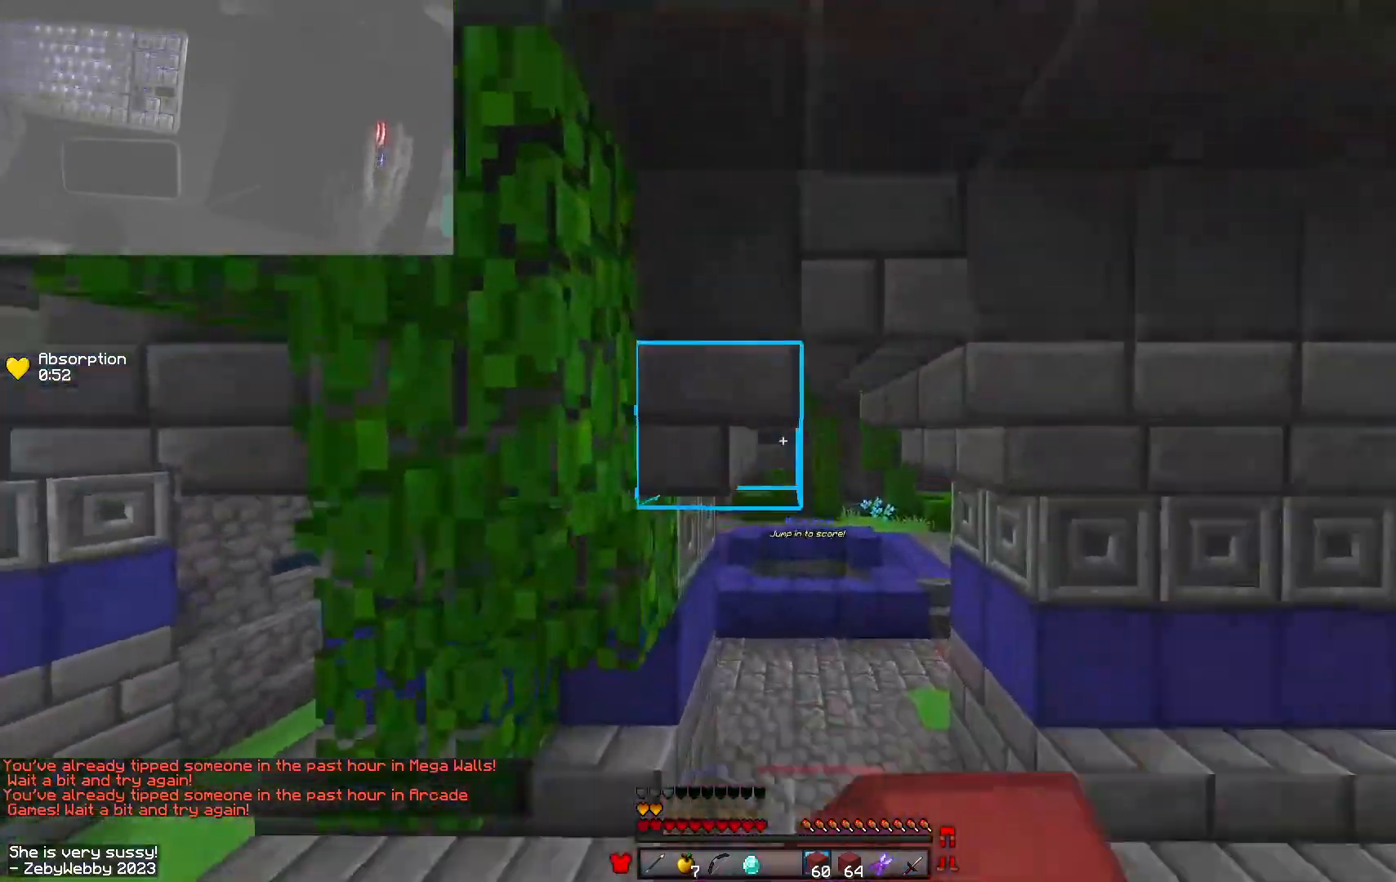
{"keys": ["space", "w"], "mouse": ["right"], "events": [[33, "space", "up"], [333, "mouse_right", "down"], [466, "space", "down"]]}
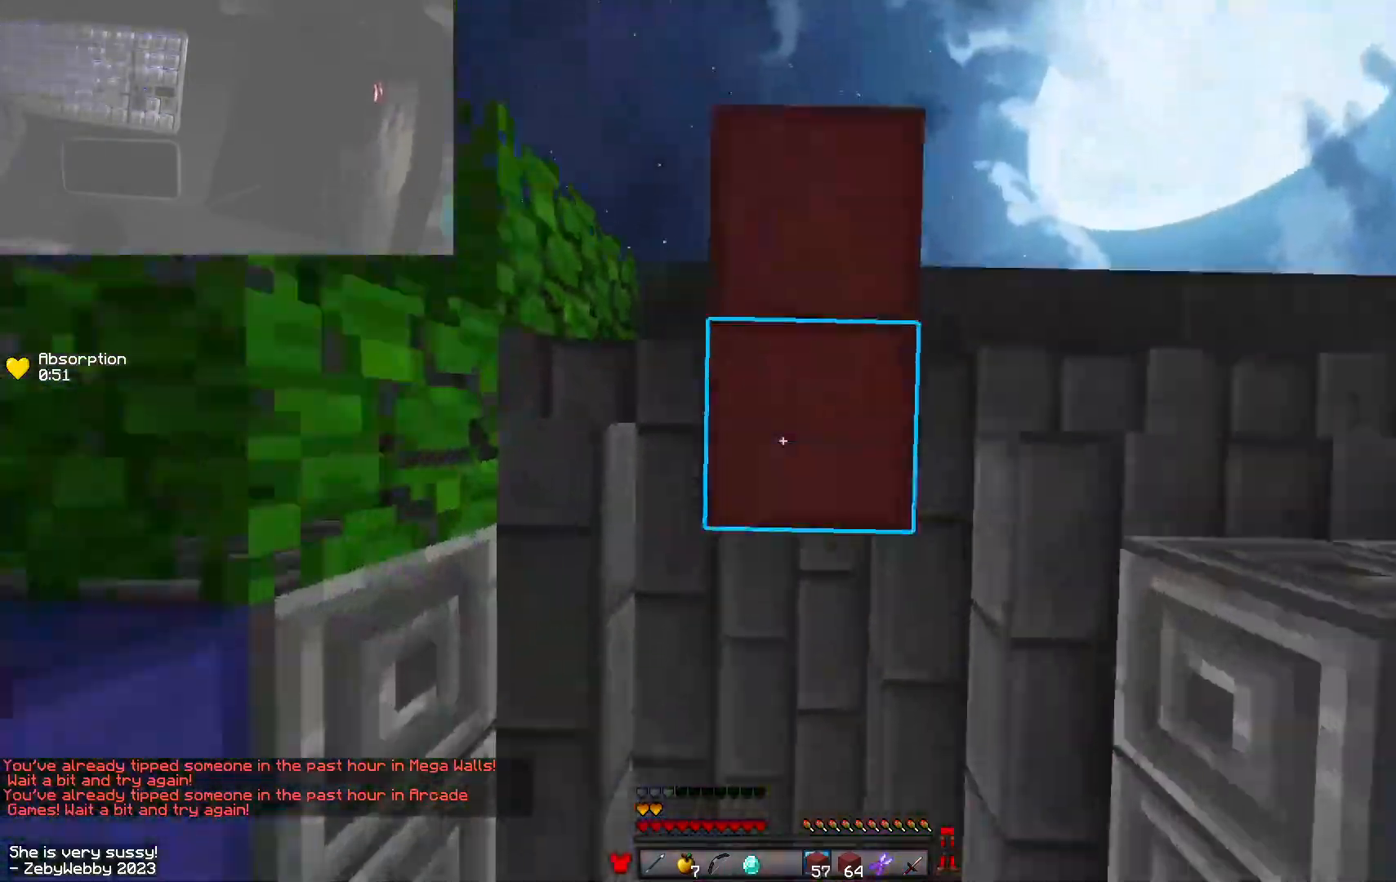
{"keys": ["w"], "mouse": [], "events": [[16, "space", "up"], [83, "mouse_right", "up"], [116, "space", "down"], [400, "space", "up"]]}
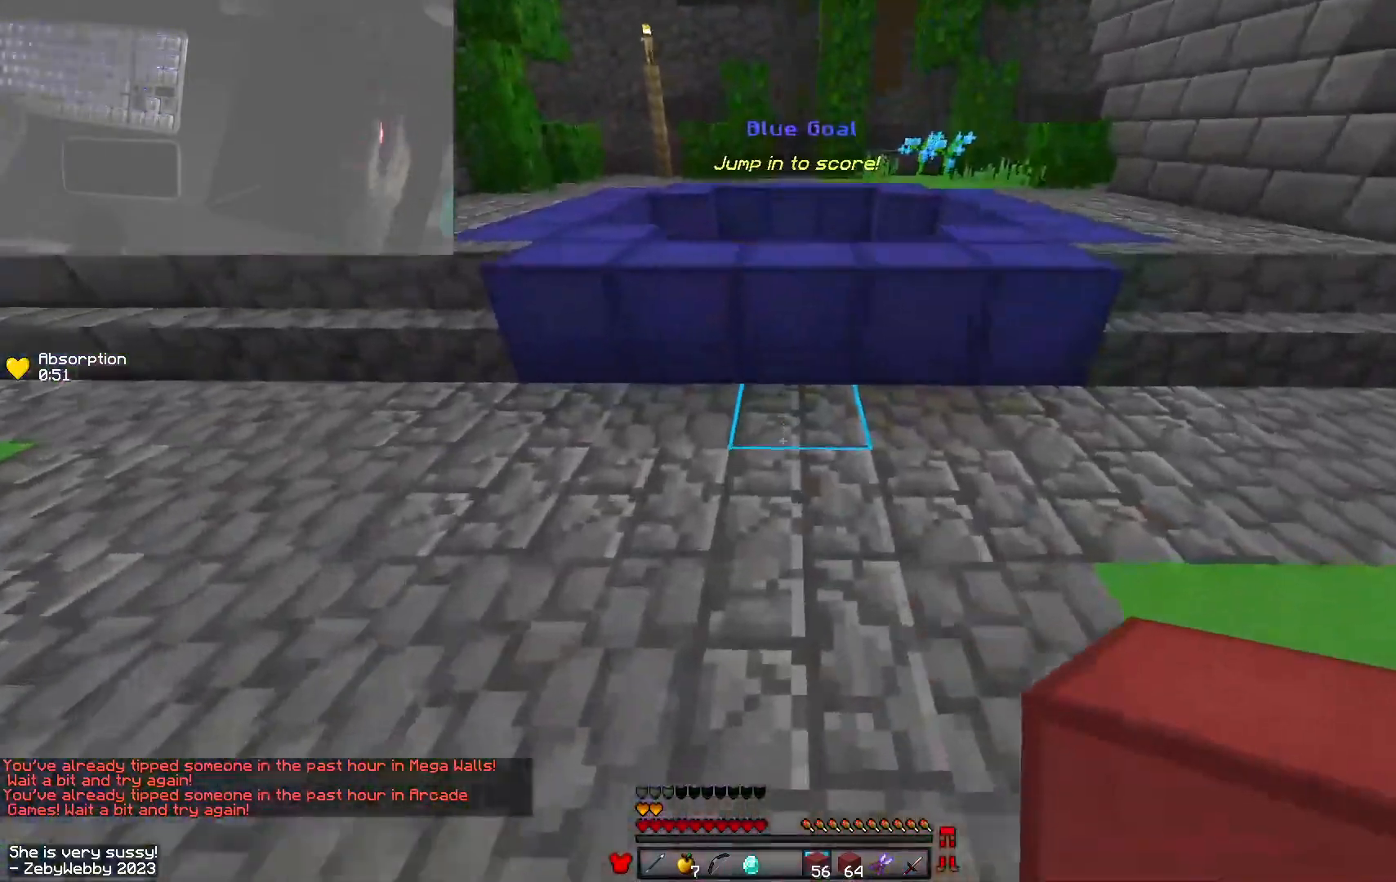
{"keys": ["w"], "mouse": [], "events": [[200, "space", "down"], [350, "space", "up"]]}
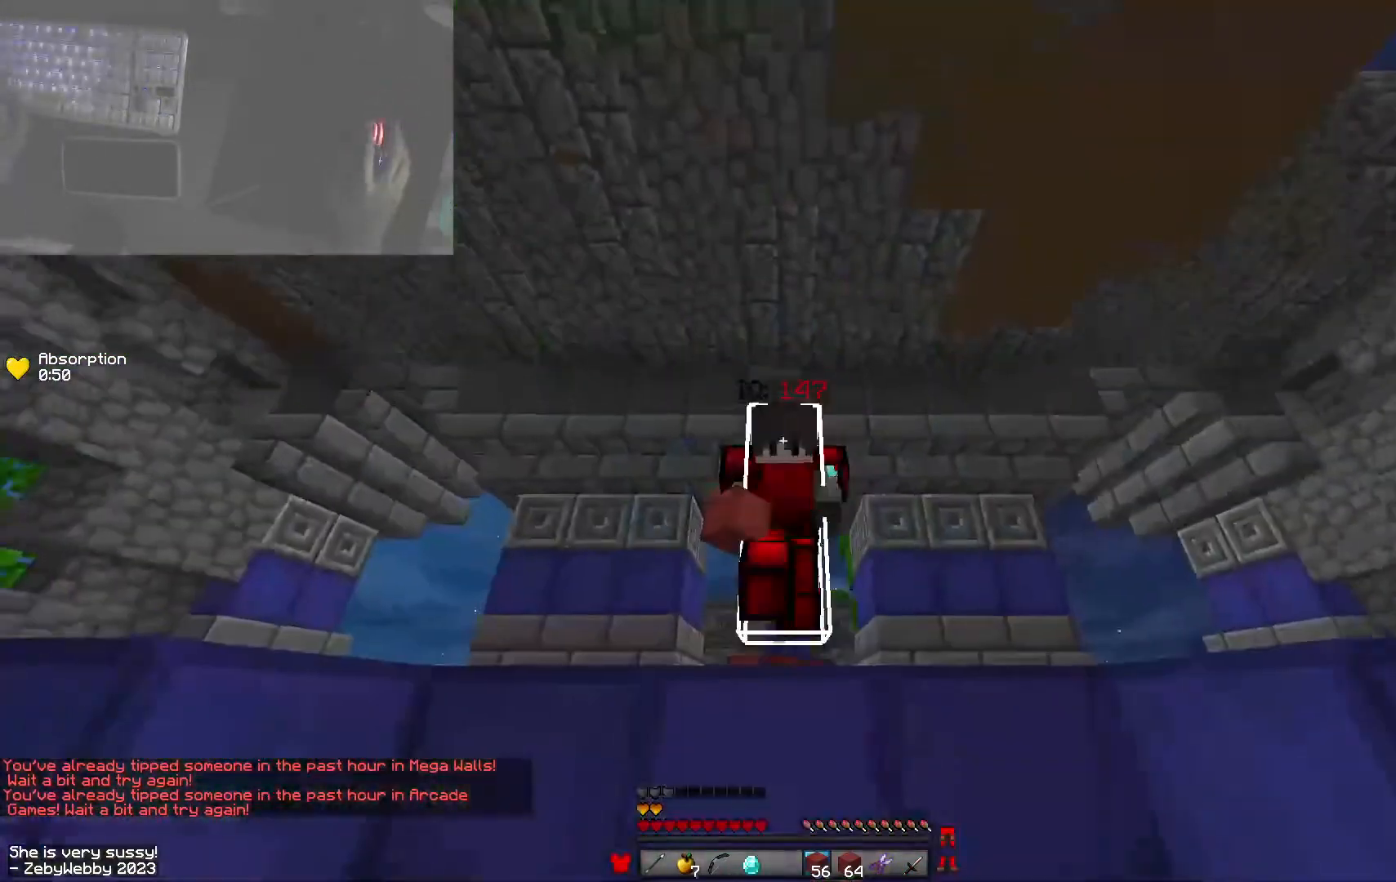
{"keys": ["w"], "mouse": ["left", "right"], "events": [[333, "mouse_right", "down"], [350, "mouse_left", "down"]]}